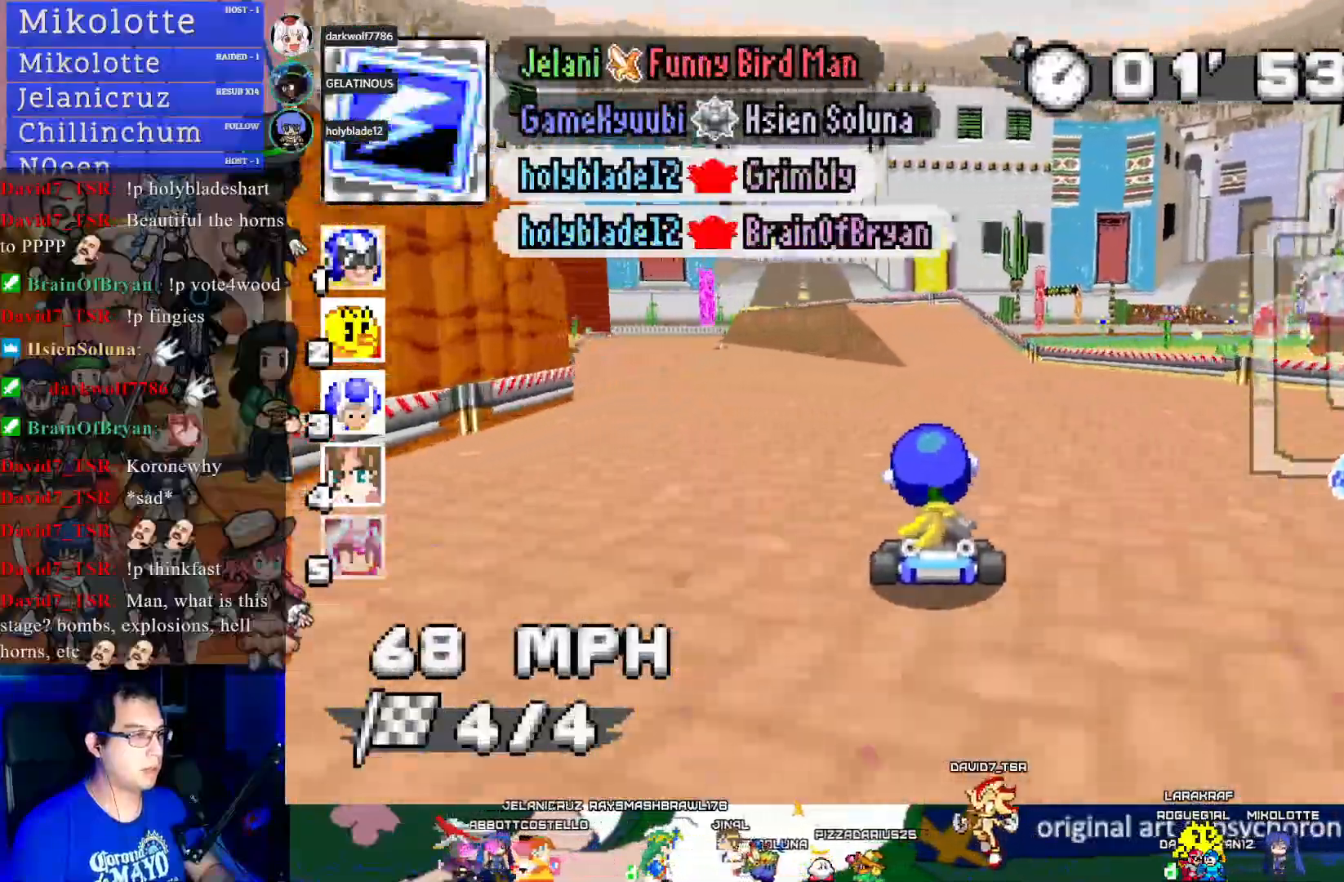
Gameplay with a controller (PlayStation layout); each line is a JSON object with the inputs held at the frame after it. "events" lists button and stick changes between this image and that frame as [ms after this image, input, new state], when the widget could be followed in between. Not read: R3.
{"buttons": ["CROSS"], "left_stick": "center", "right_stick": "center", "events": [[100, "left_stick", "center"], [300, "left_stick", "left"], [433, "left_stick", "center"]]}
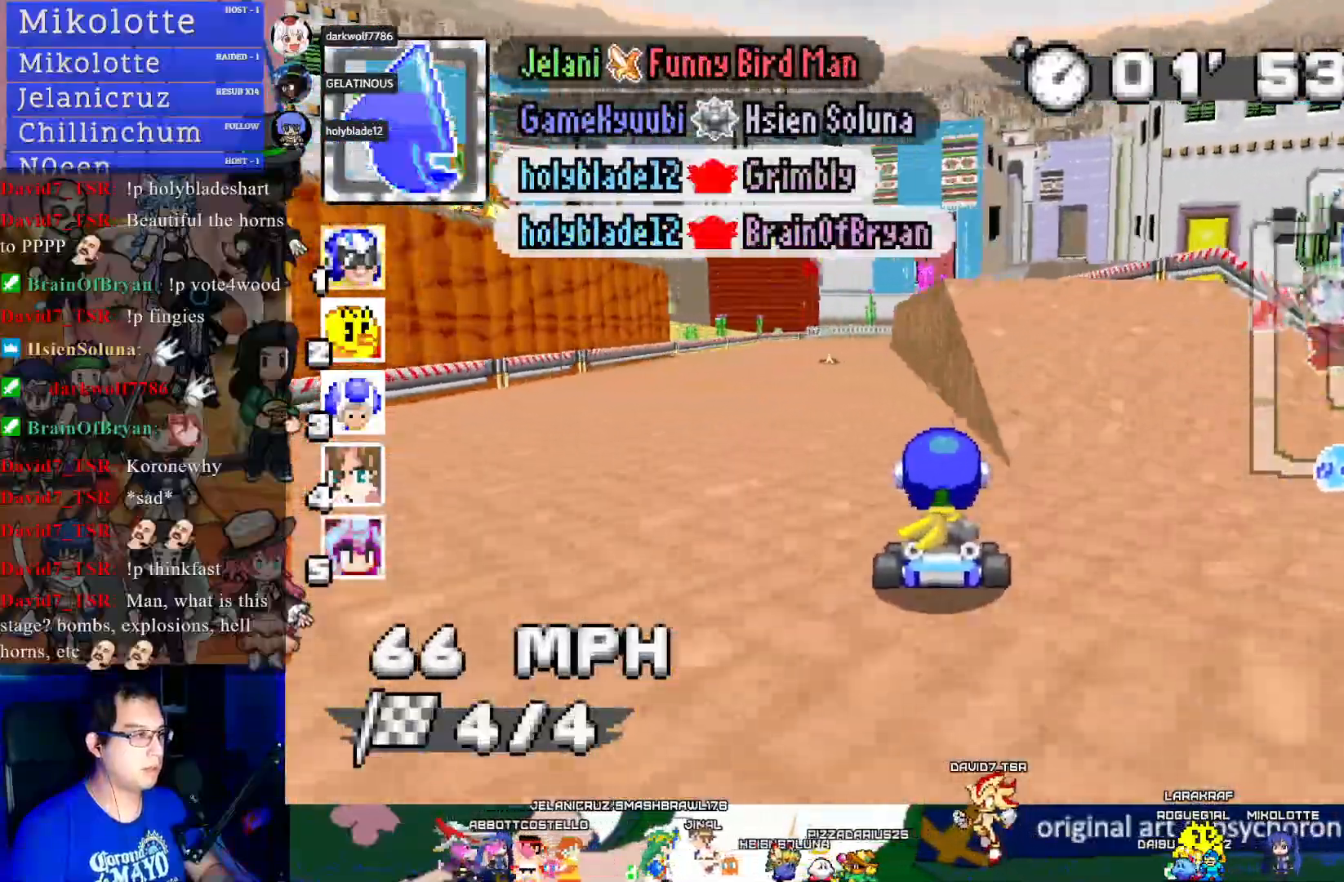
{"buttons": ["CROSS"], "left_stick": "center", "right_stick": "center", "events": [[183, "left_stick", "down-right"], [317, "left_stick", "center"]]}
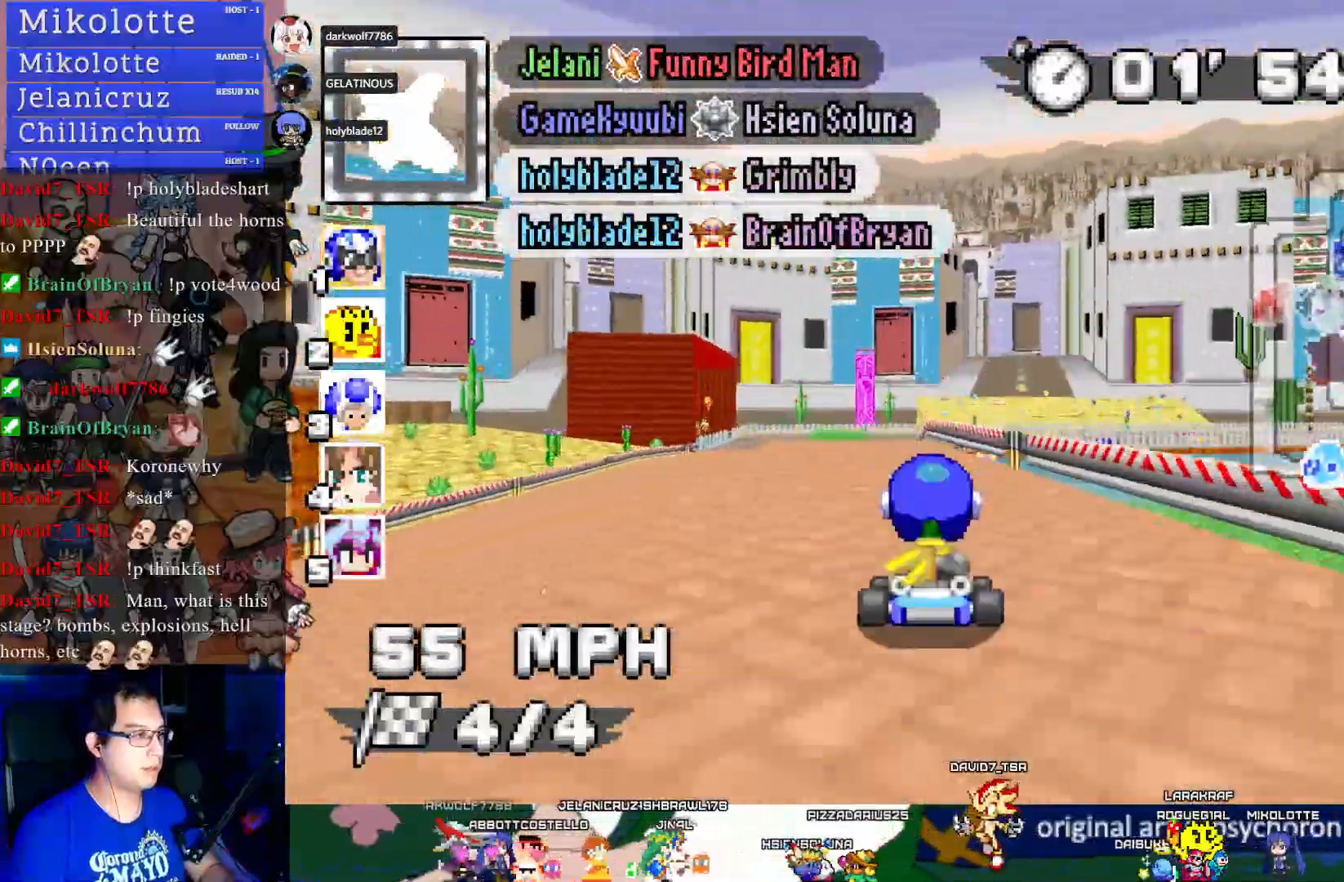
{"buttons": ["CROSS", "R1"], "left_stick": "left", "right_stick": "center", "events": [[33, "R1", "down"], [33, "left_stick", "down-right"], [167, "left_stick", "left"]]}
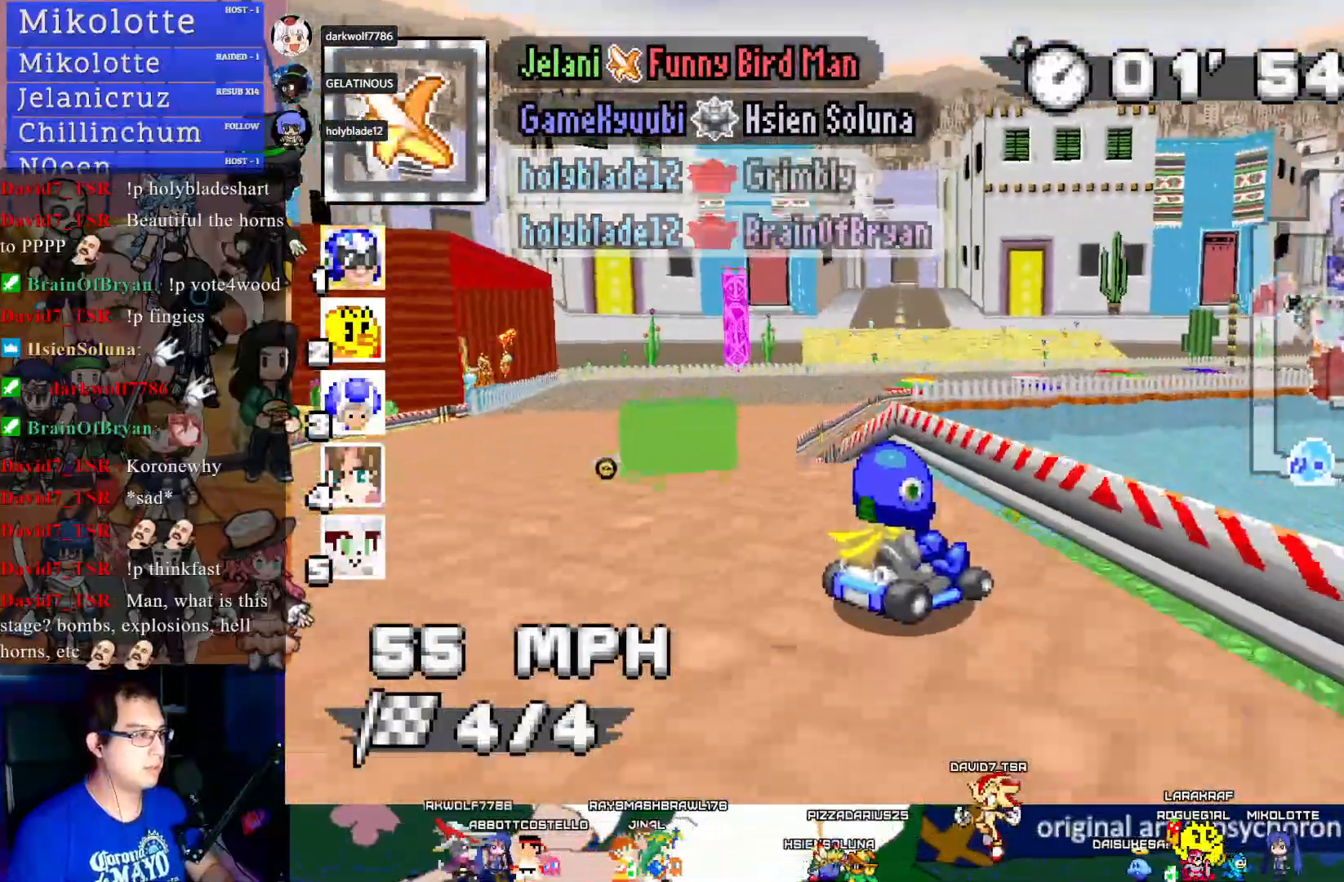
{"buttons": ["CROSS", "R1"], "left_stick": "right", "right_stick": "center", "events": [[317, "left_stick", "center"], [367, "left_stick", "right"]]}
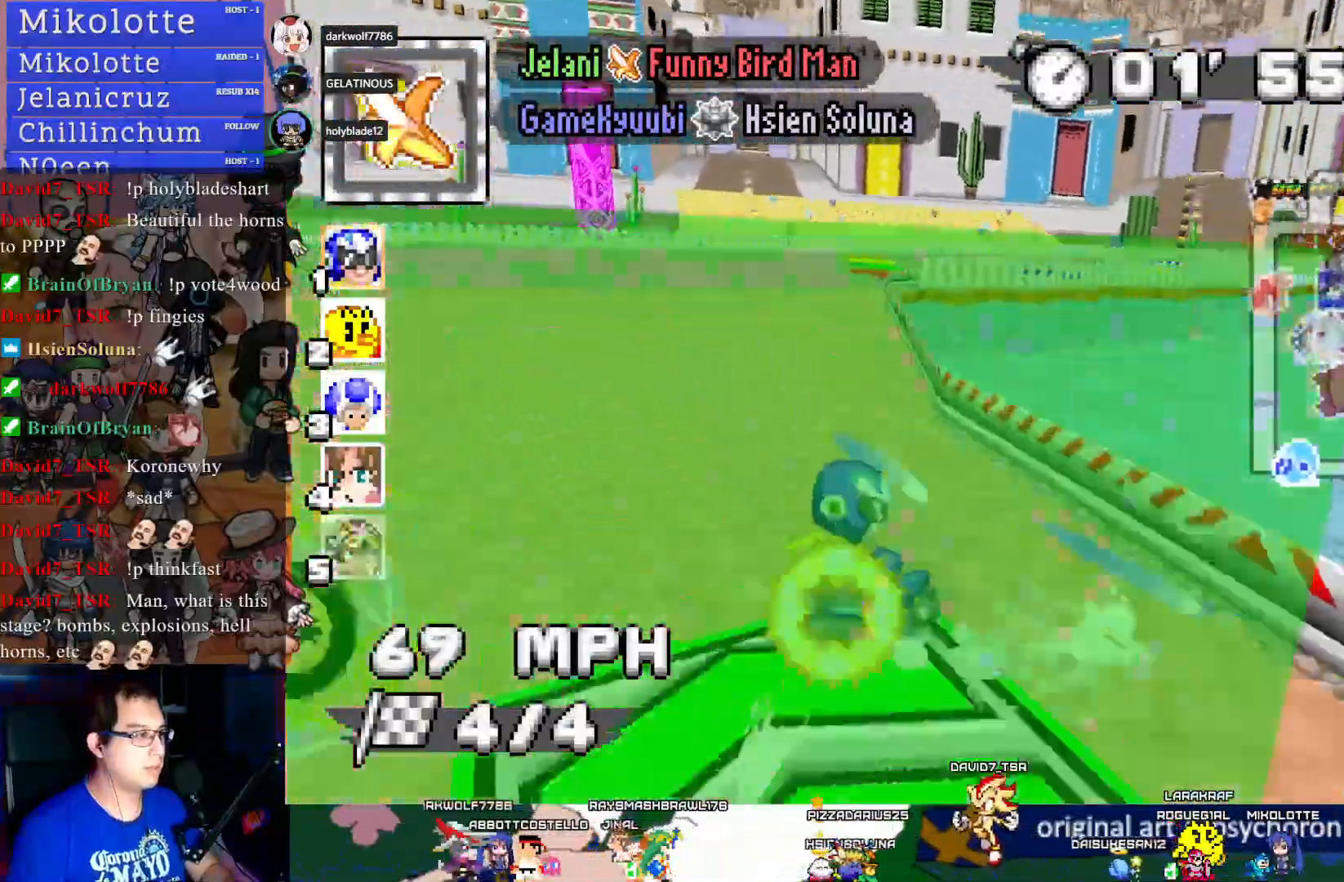
{"buttons": ["CROSS"], "left_stick": "right", "right_stick": "center", "events": [[450, "R1", "up"]]}
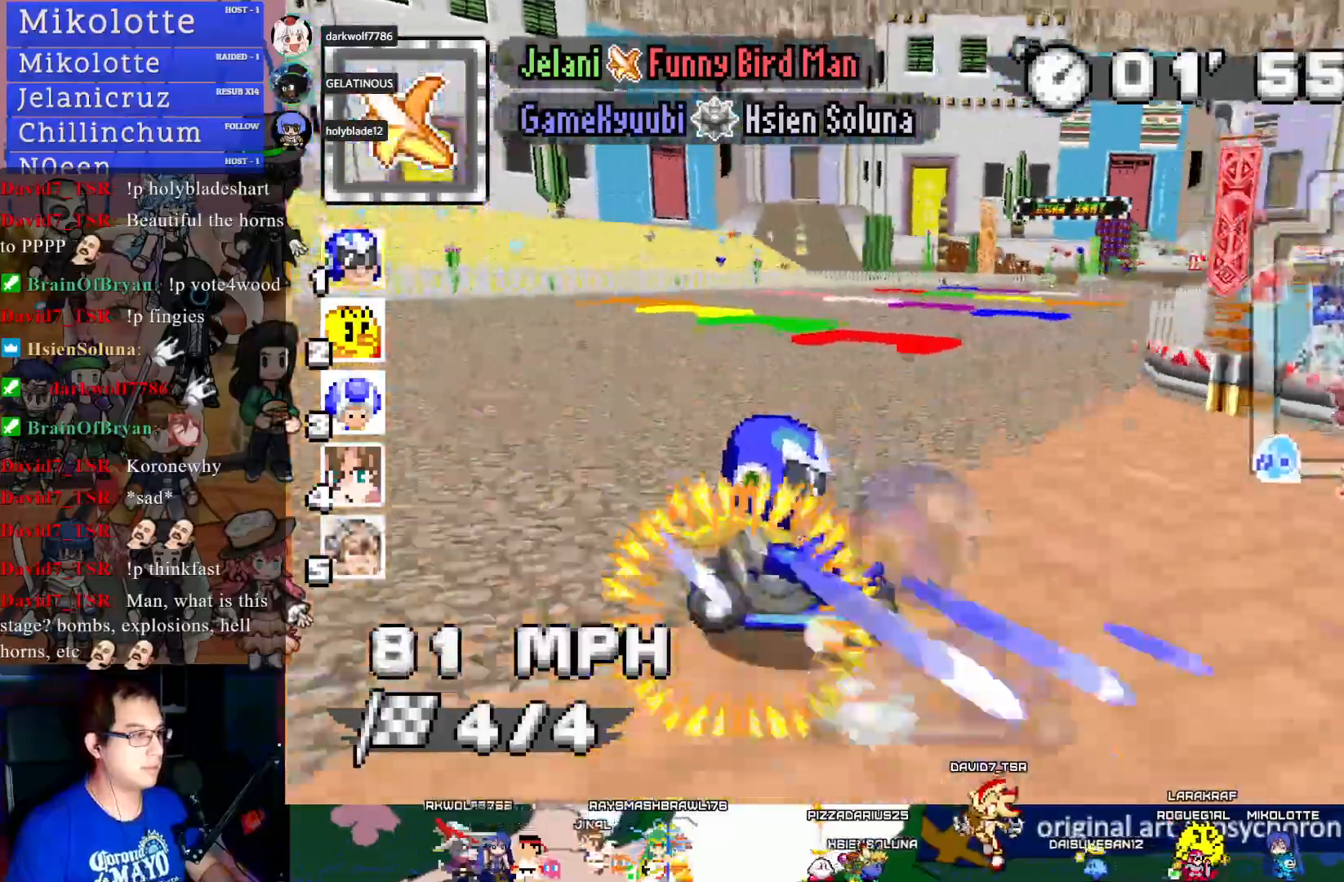
{"buttons": ["CROSS"], "left_stick": "center", "right_stick": "center", "events": [[133, "left_stick", "center"]]}
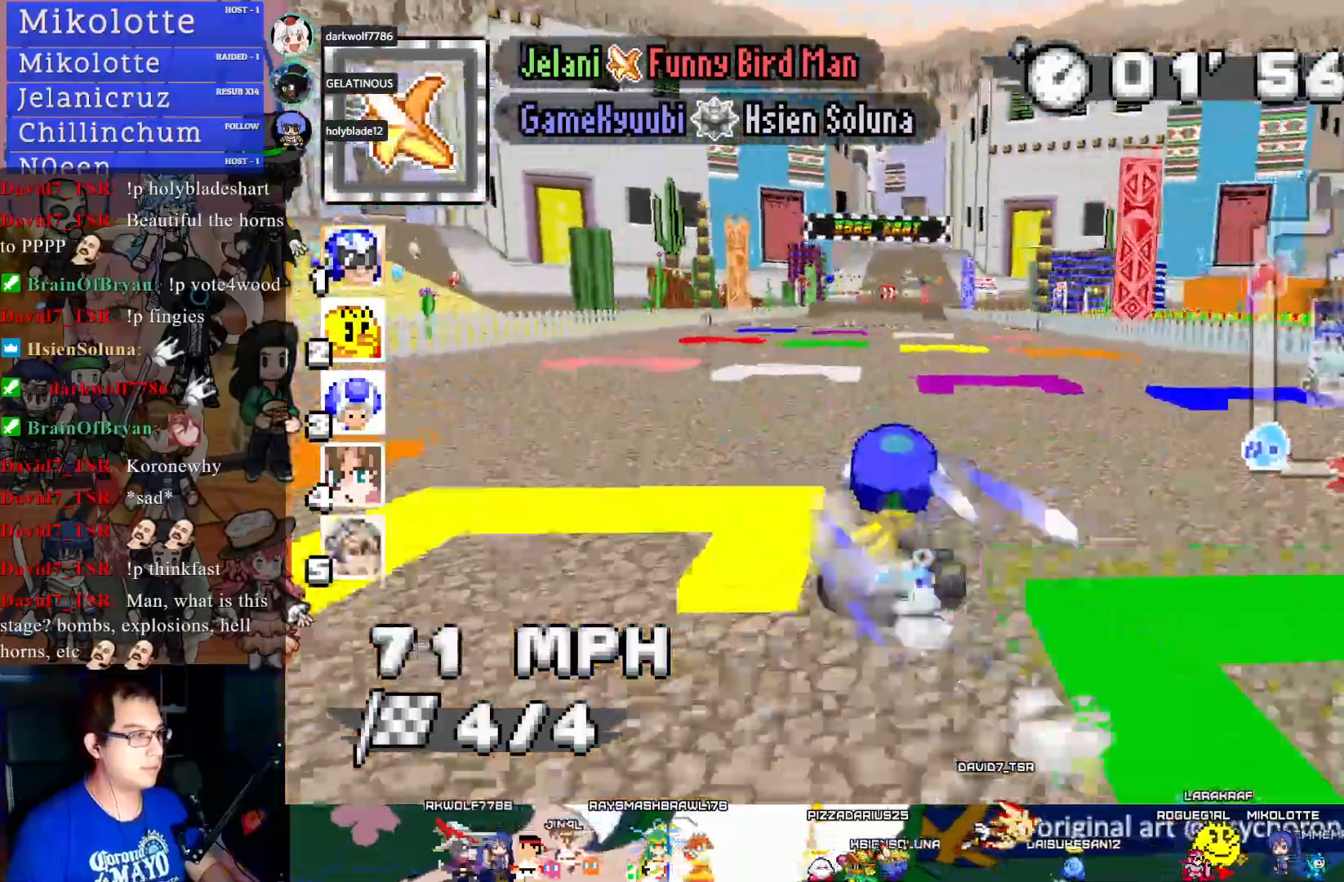
{"buttons": ["CROSS"], "left_stick": "left", "right_stick": "center", "events": [[133, "L1", "down"], [217, "L1", "up"], [400, "left_stick", "left"]]}
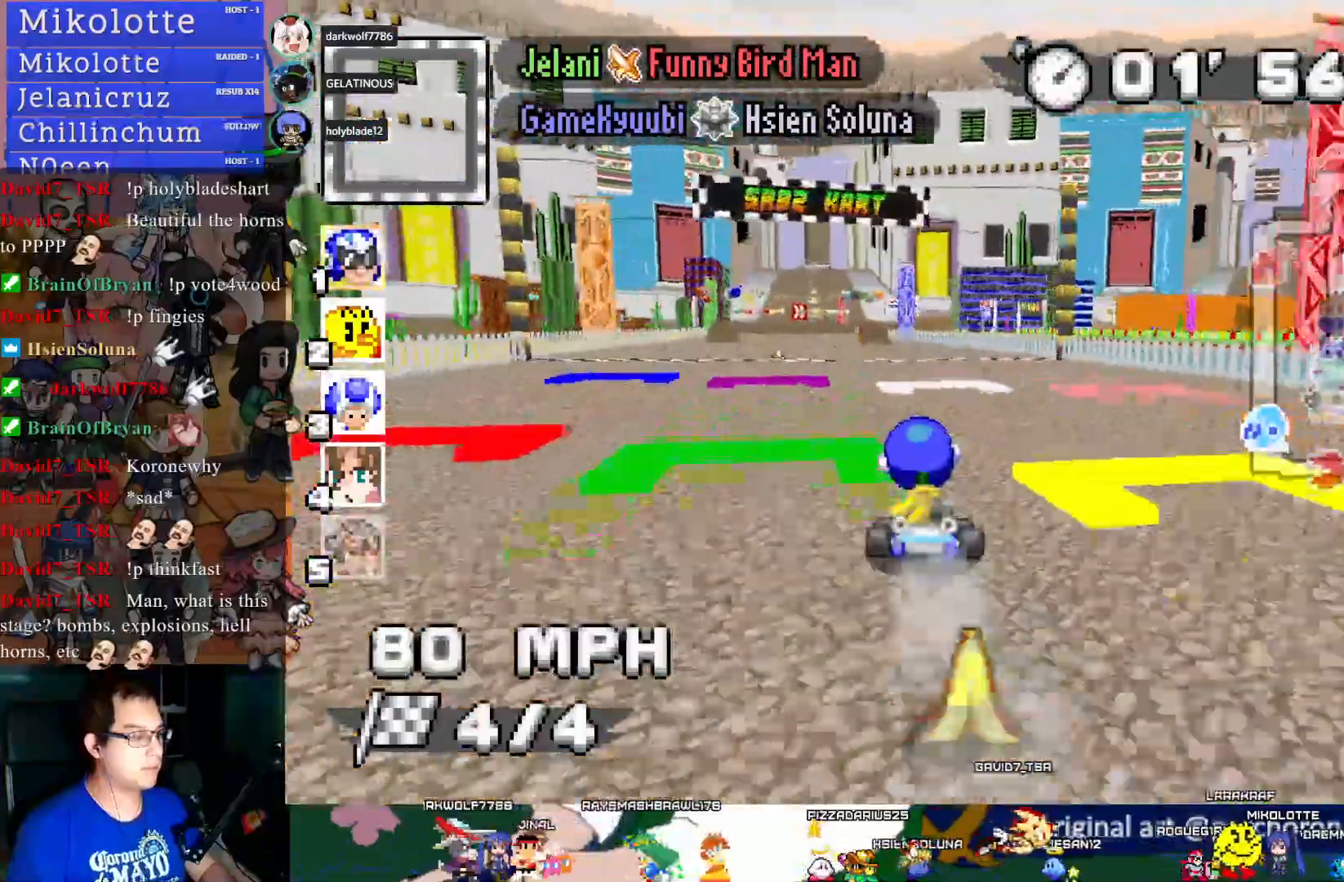
{"buttons": ["CROSS"], "left_stick": "center", "right_stick": "center", "events": [[150, "L1", "down"], [167, "left_stick", "center"], [250, "L1", "up"]]}
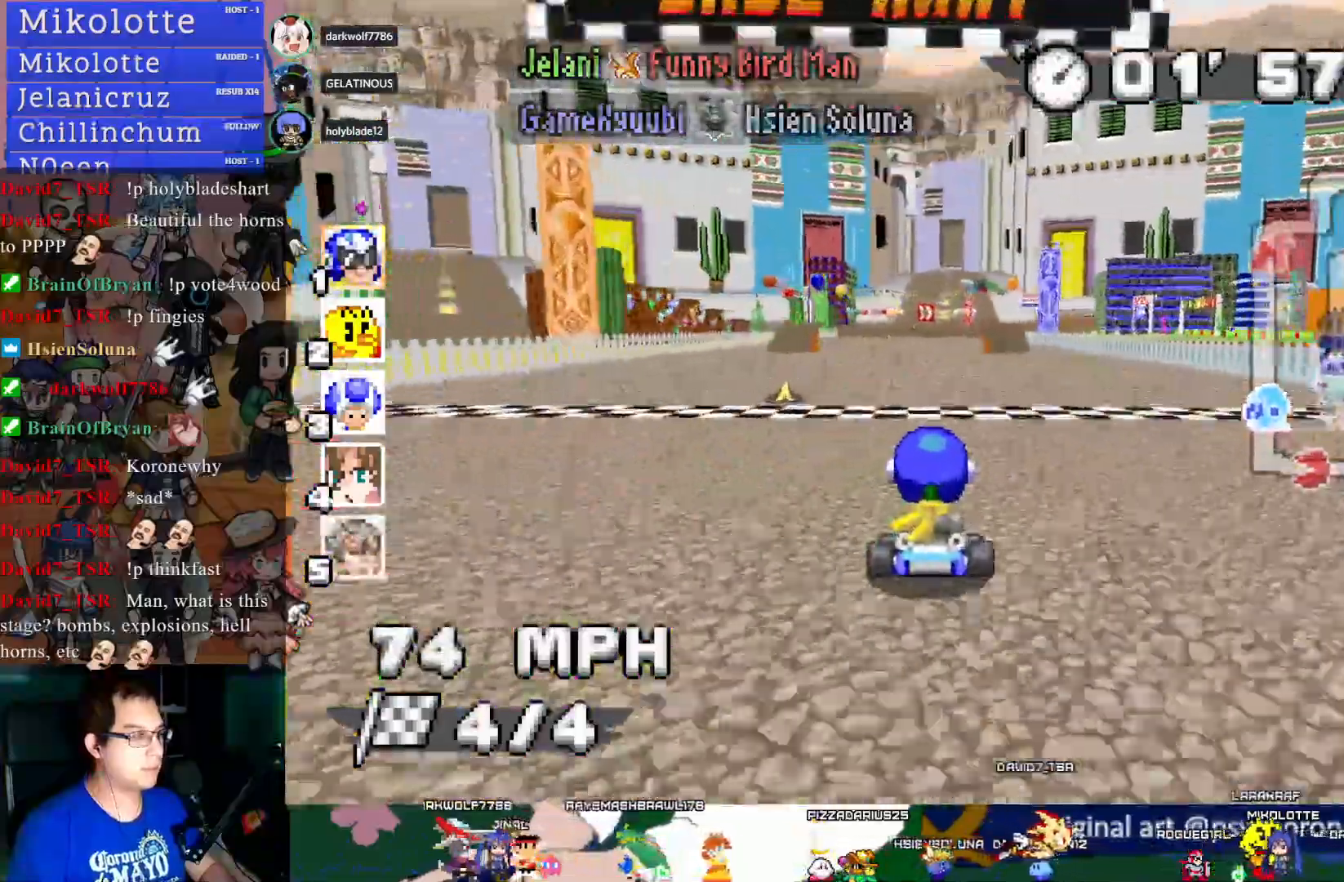
{"buttons": ["CROSS"], "left_stick": "left", "right_stick": "center", "events": [[500, "left_stick", "left"]]}
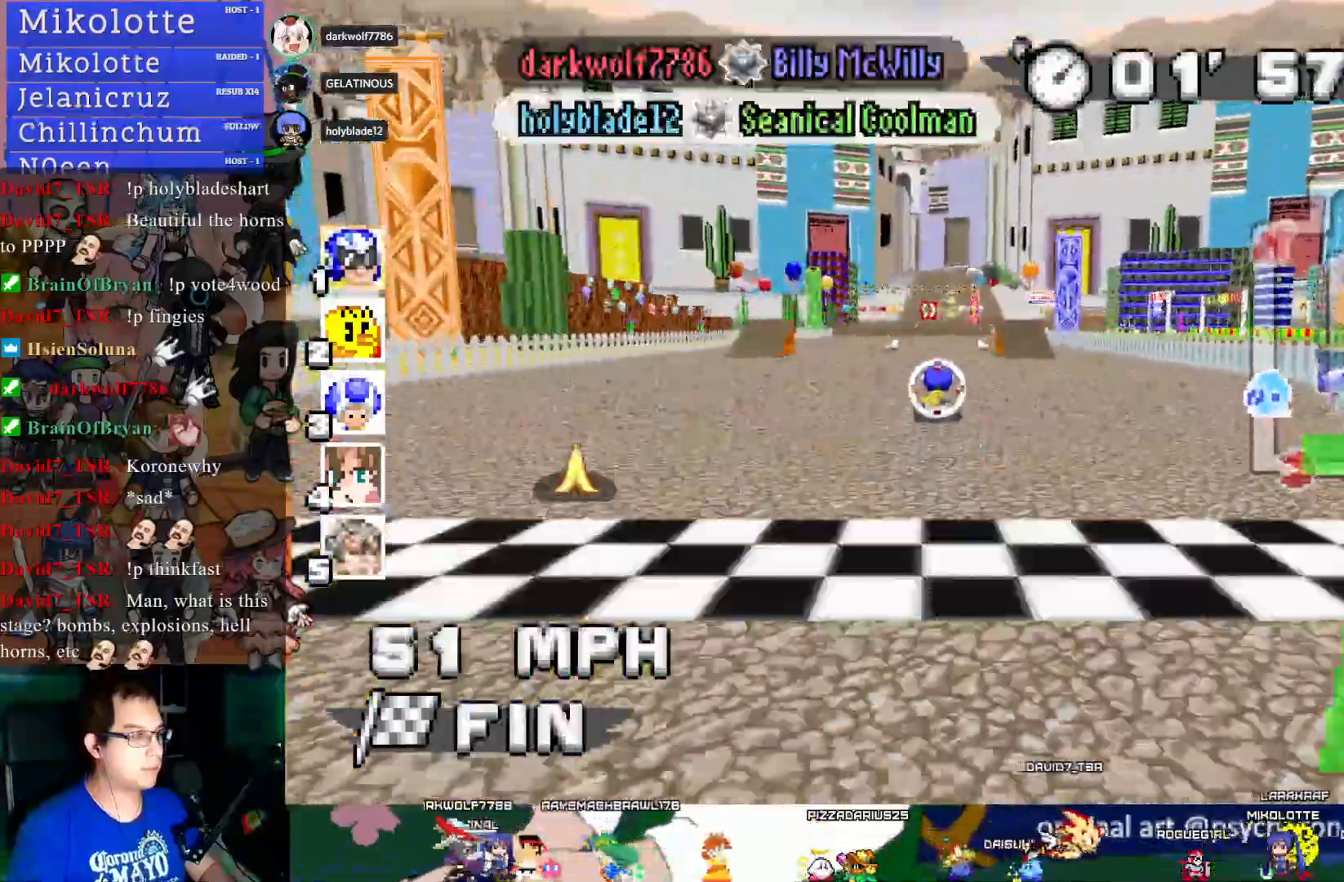
{"buttons": ["CROSS"], "left_stick": "left", "right_stick": "center", "events": []}
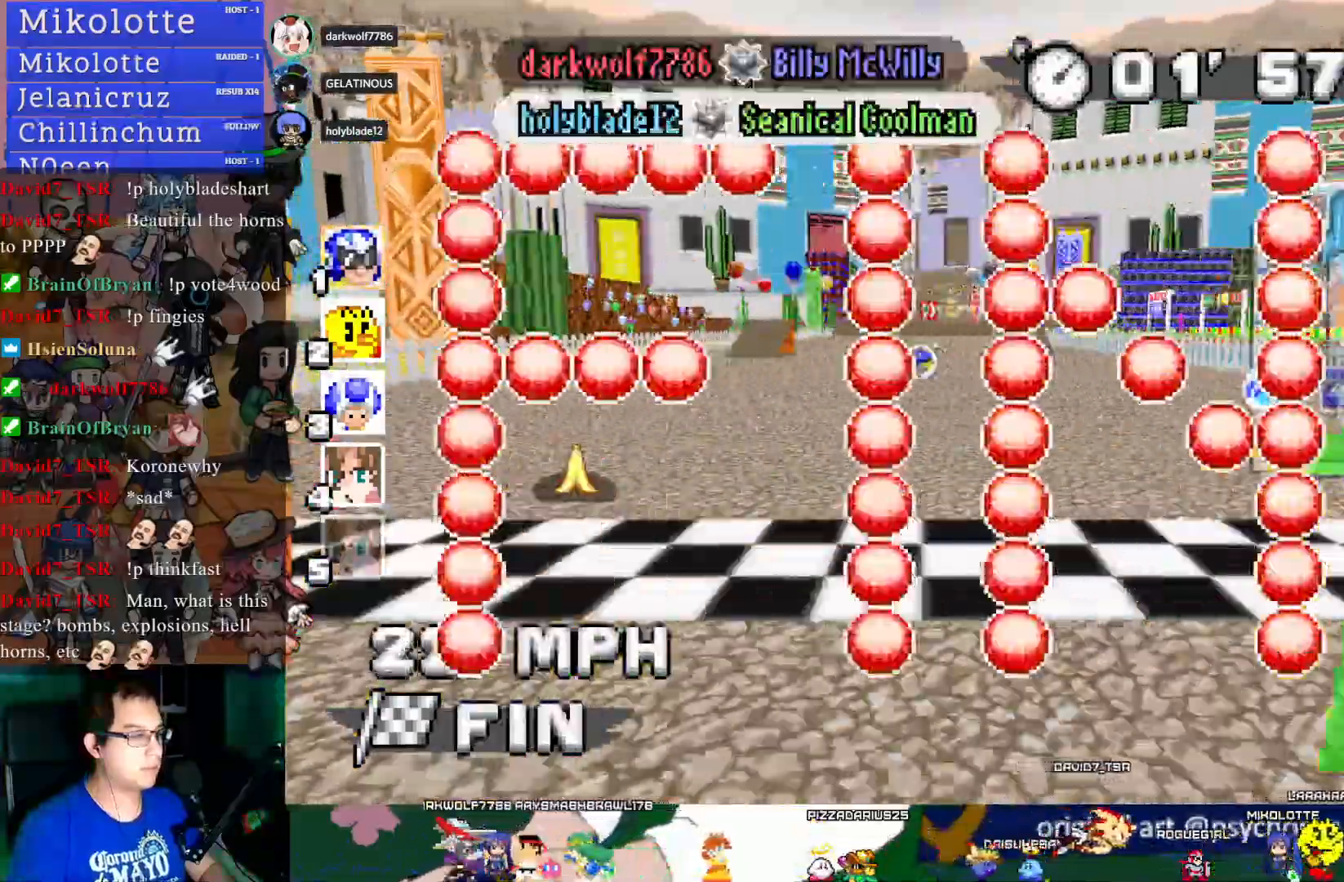
{"buttons": [], "left_stick": "left", "right_stick": "center", "events": [[267, "CROSS", "up"]]}
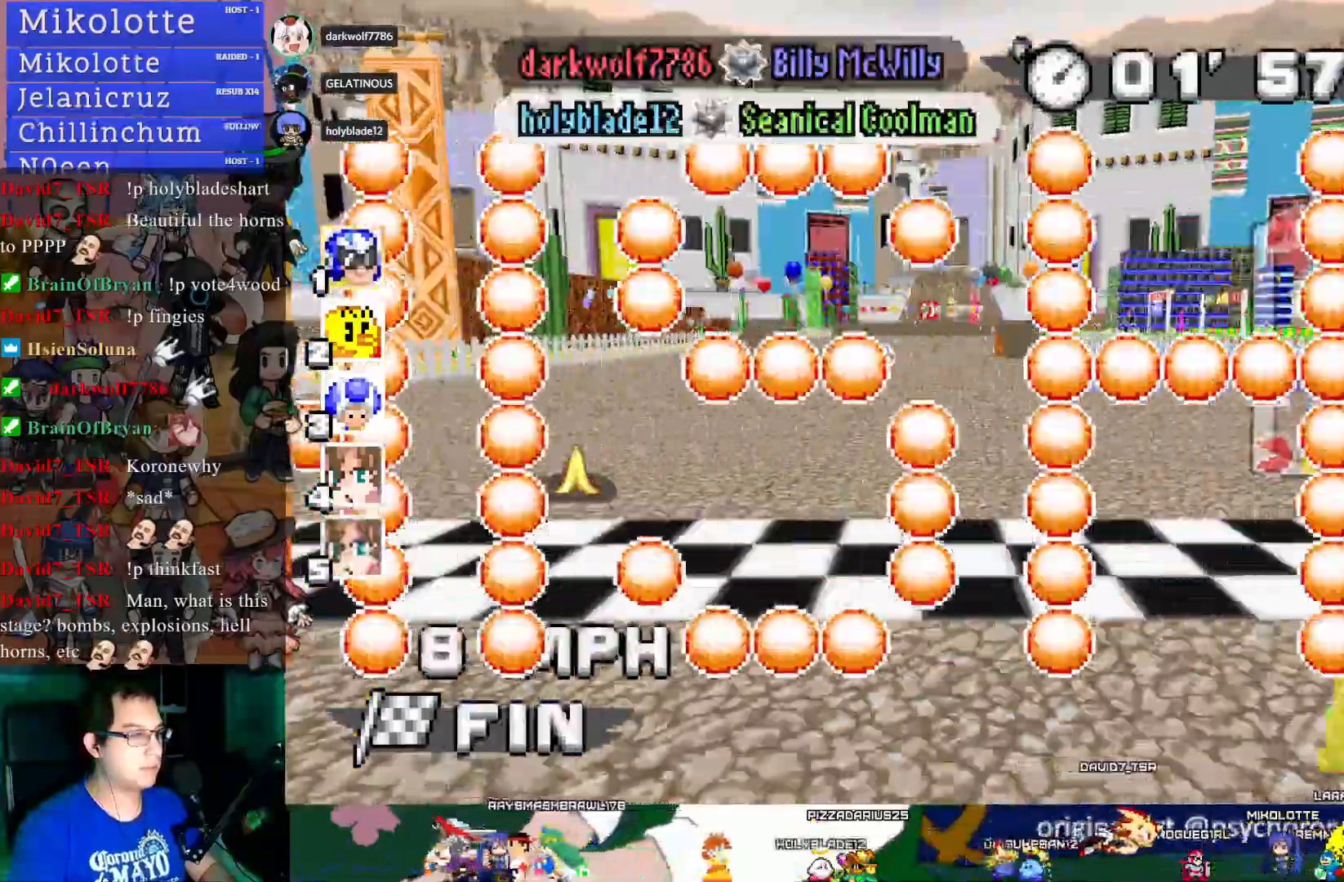
{"buttons": [], "left_stick": "center", "right_stick": "center", "events": [[317, "left_stick", "center"], [350, "TRIANGLE", "down"], [467, "TRIANGLE", "up"]]}
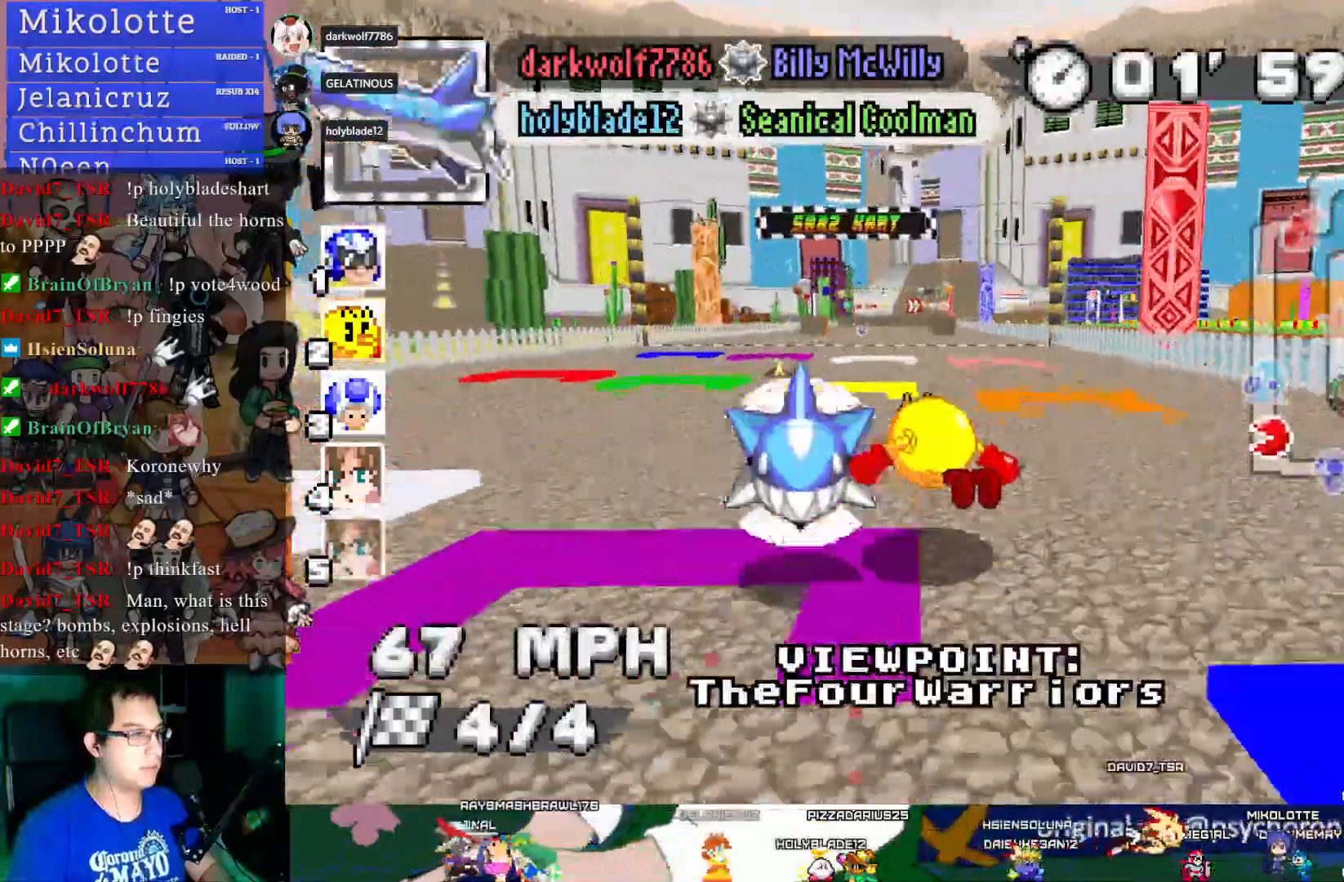
{"buttons": [], "left_stick": "center", "right_stick": "center", "events": []}
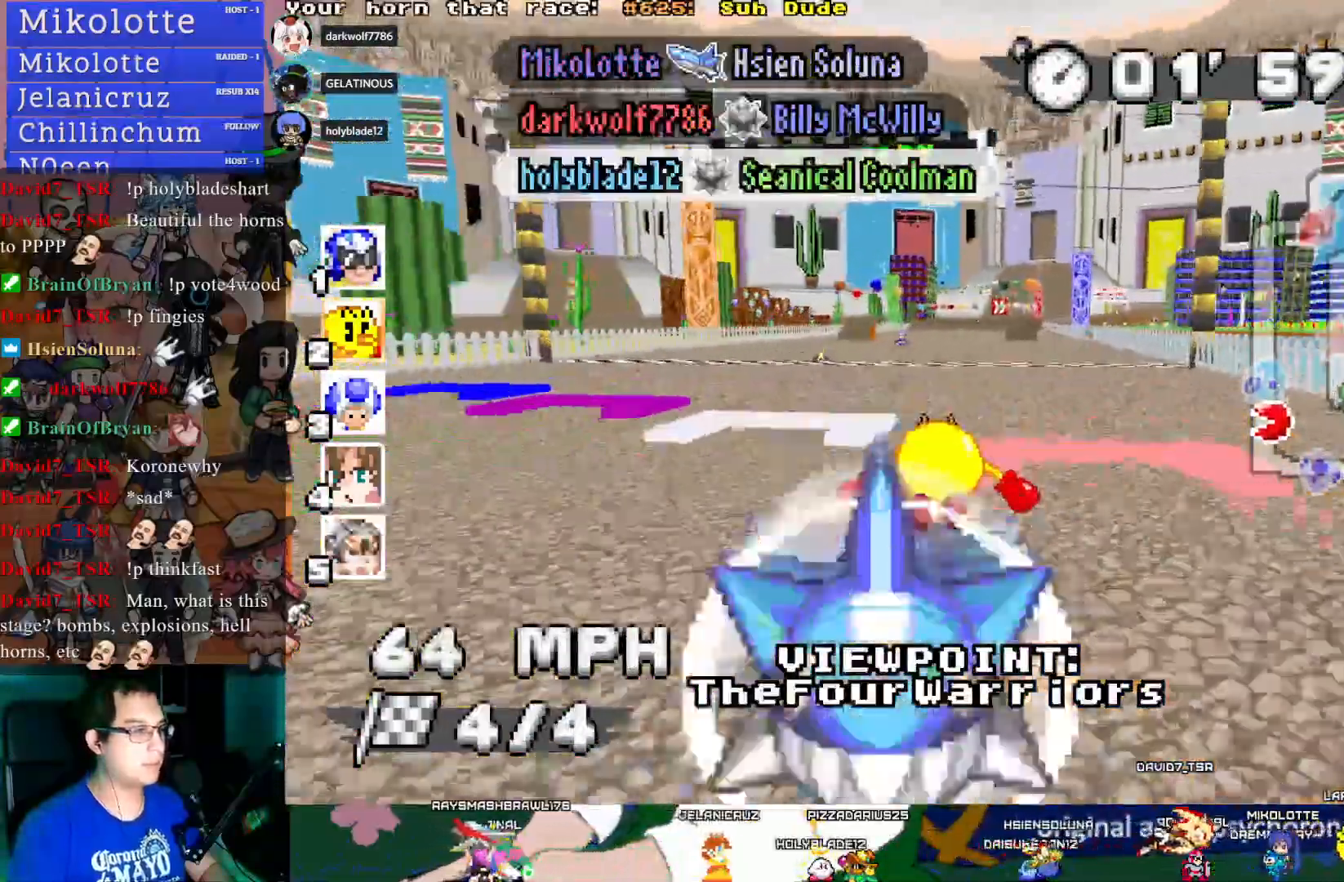
{"buttons": [], "left_stick": "center", "right_stick": "center", "events": []}
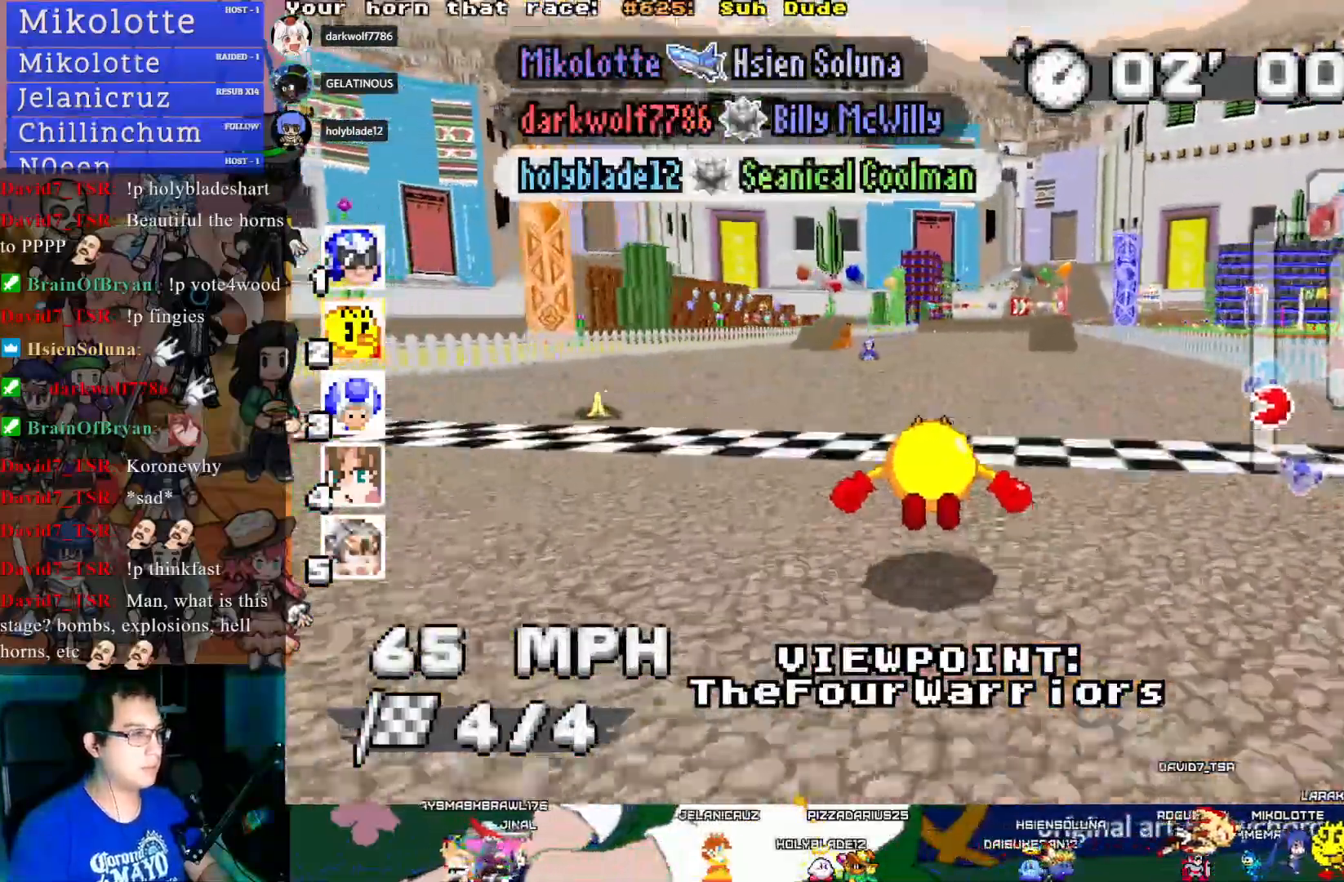
{"buttons": [], "left_stick": "center", "right_stick": "center", "events": []}
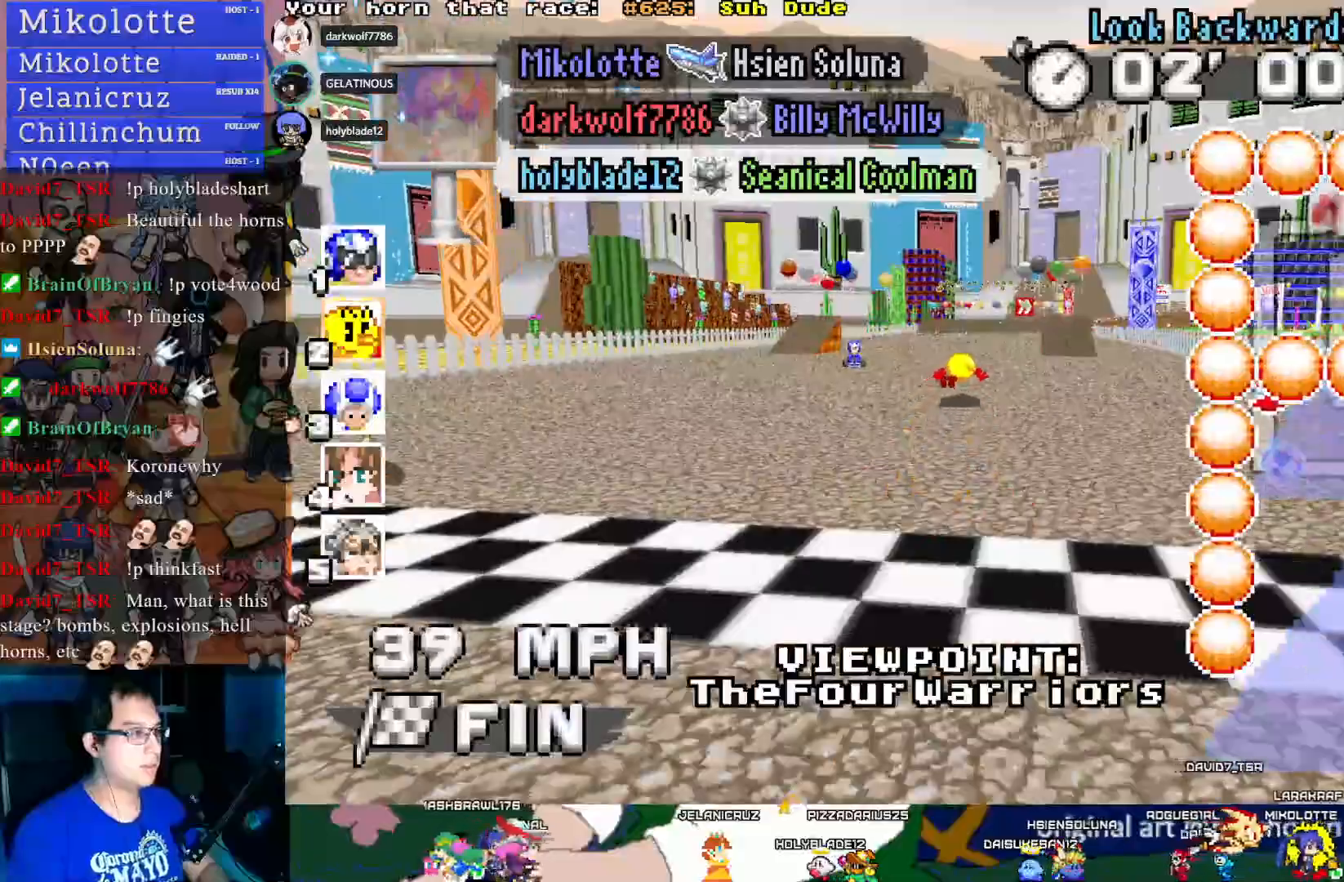
{"buttons": [], "left_stick": "center", "right_stick": "center", "events": []}
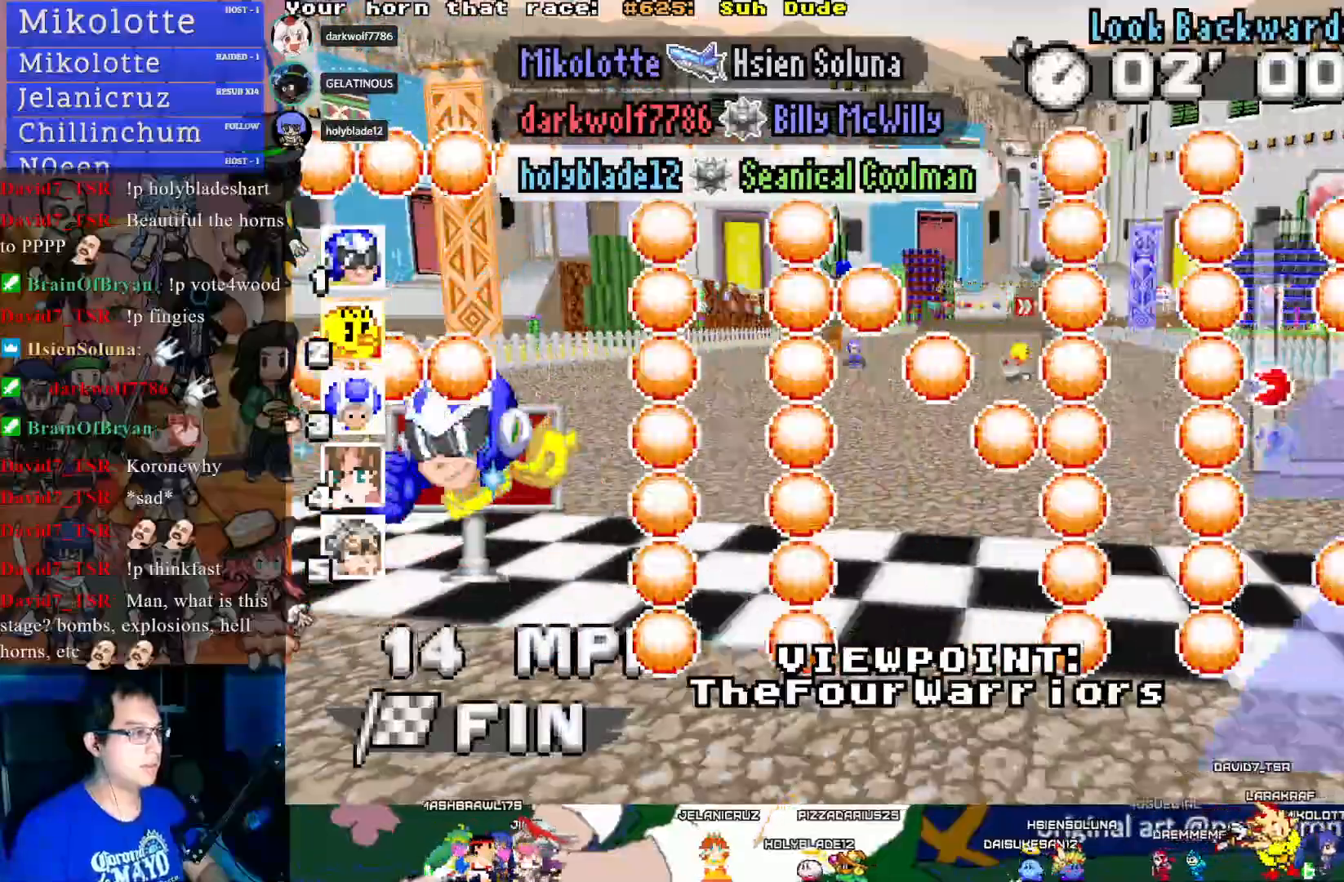
{"buttons": ["TRIANGLE"], "left_stick": "center", "right_stick": "center", "events": [[483, "TRIANGLE", "down"]]}
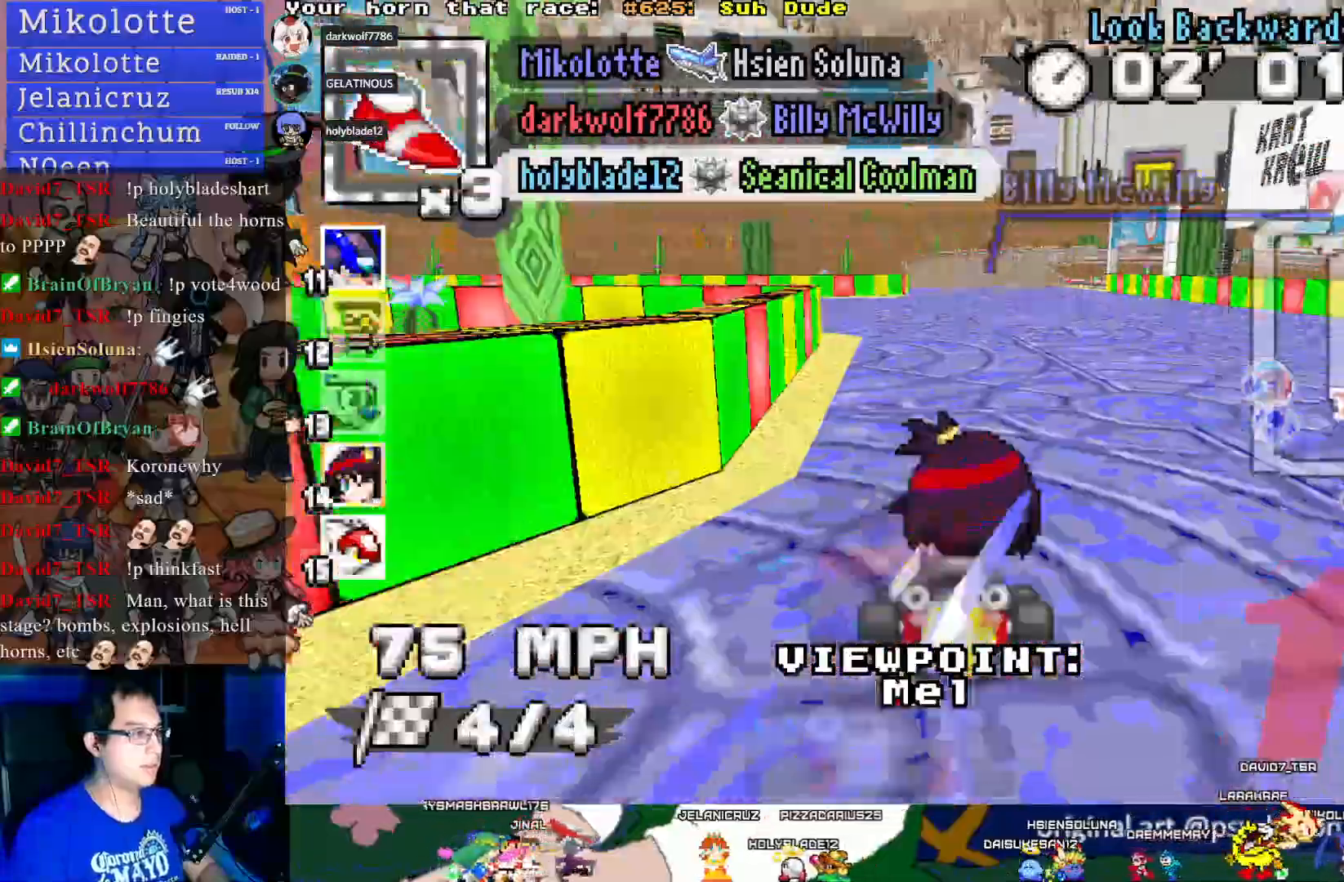
{"buttons": [], "left_stick": "center", "right_stick": "center", "events": [[100, "TRIANGLE", "up"]]}
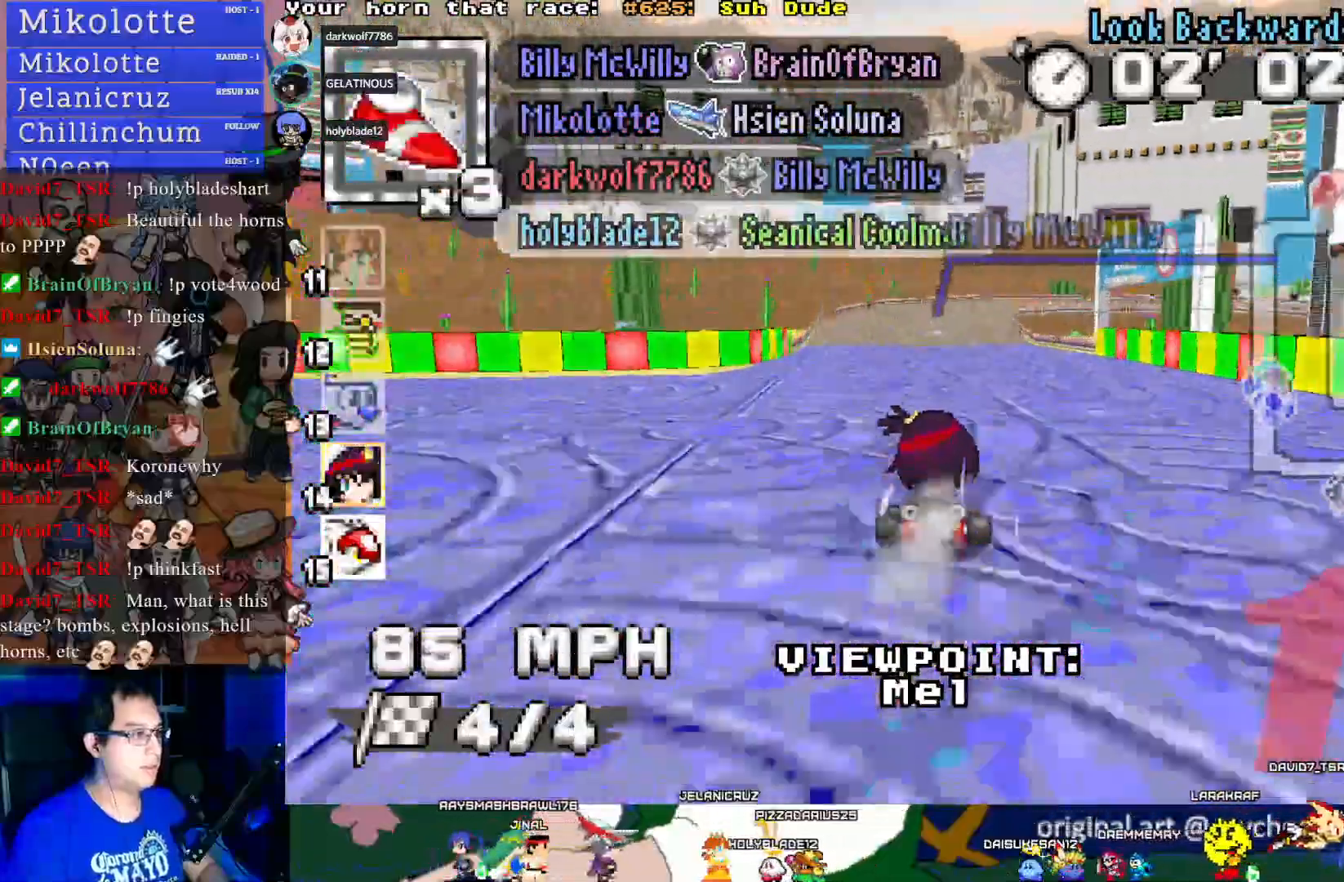
{"buttons": [], "left_stick": "center", "right_stick": "center", "events": []}
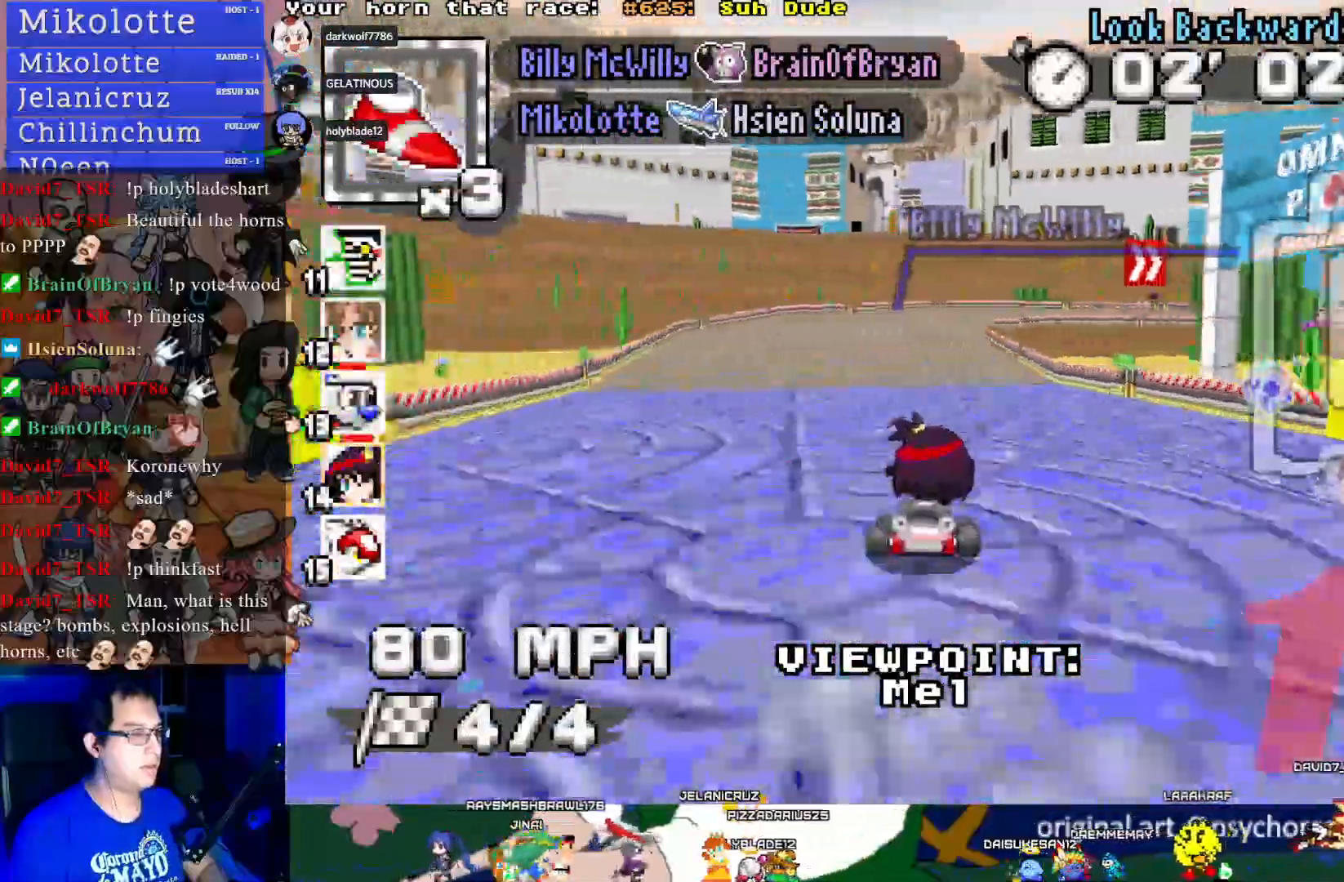
{"buttons": [], "left_stick": "center", "right_stick": "center", "events": []}
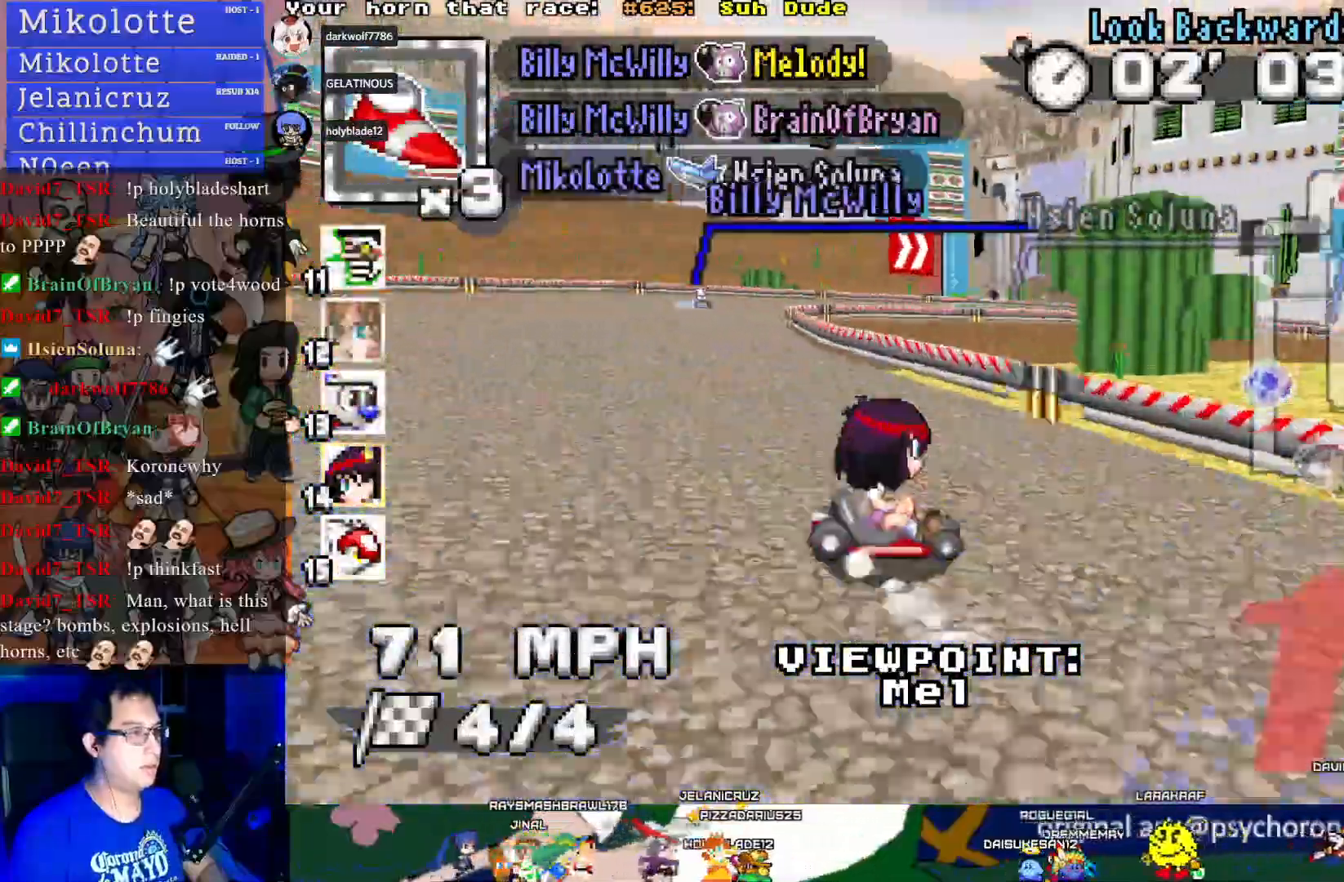
{"buttons": [], "left_stick": "center", "right_stick": "center", "events": [[67, "TRIANGLE", "down"], [200, "TRIANGLE", "up"]]}
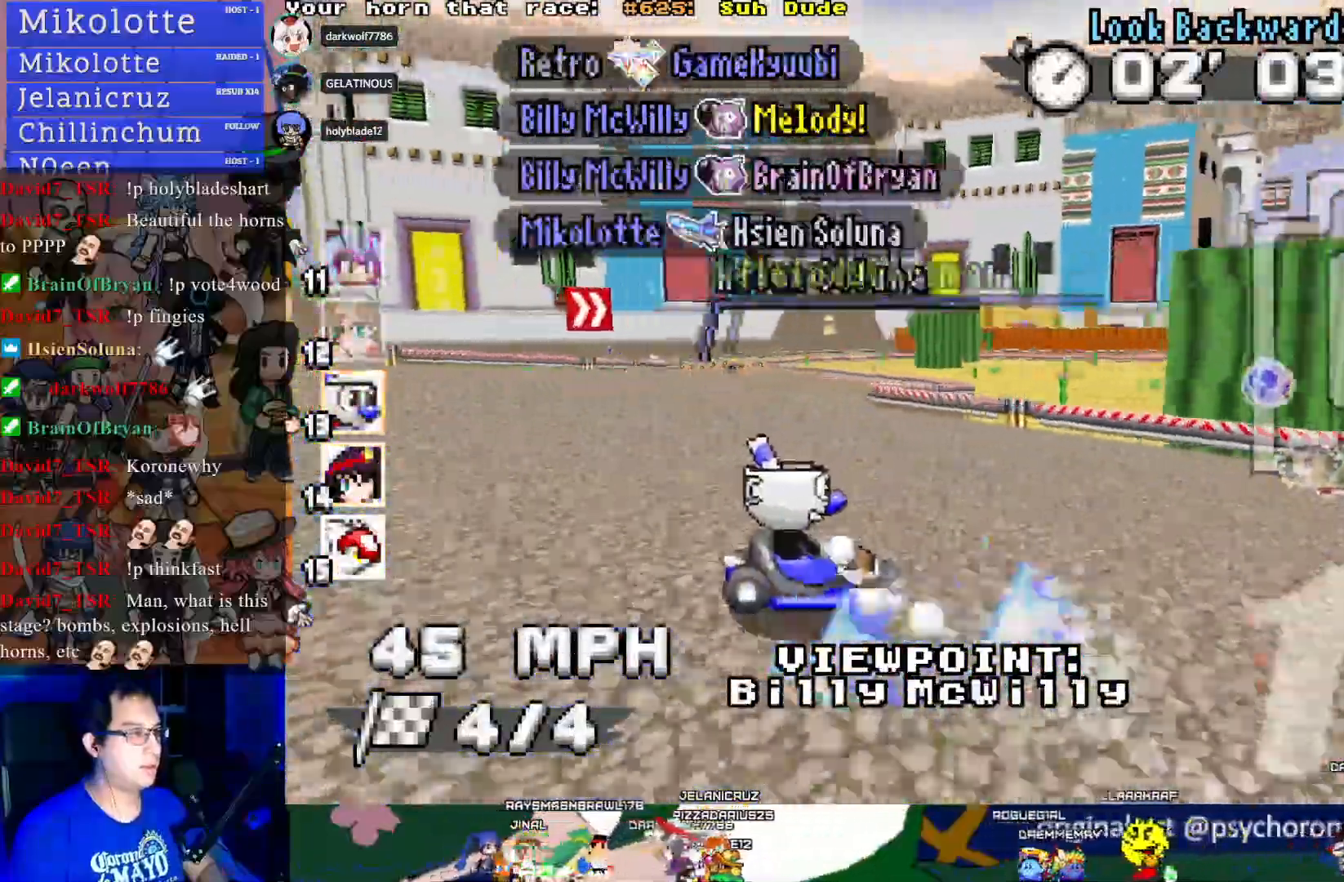
{"buttons": [], "left_stick": "center", "right_stick": "center", "events": []}
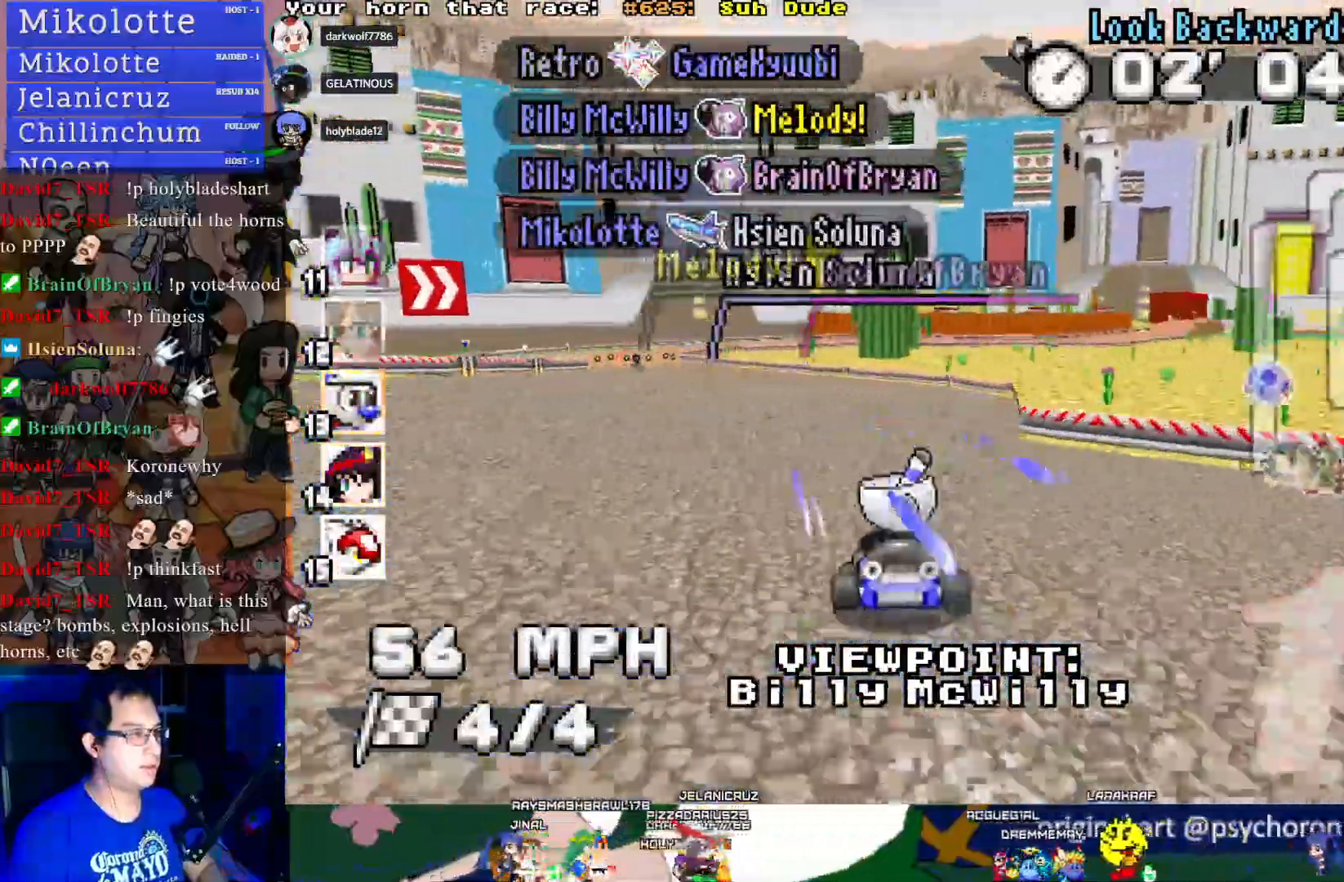
{"buttons": [], "left_stick": "center", "right_stick": "center", "events": []}
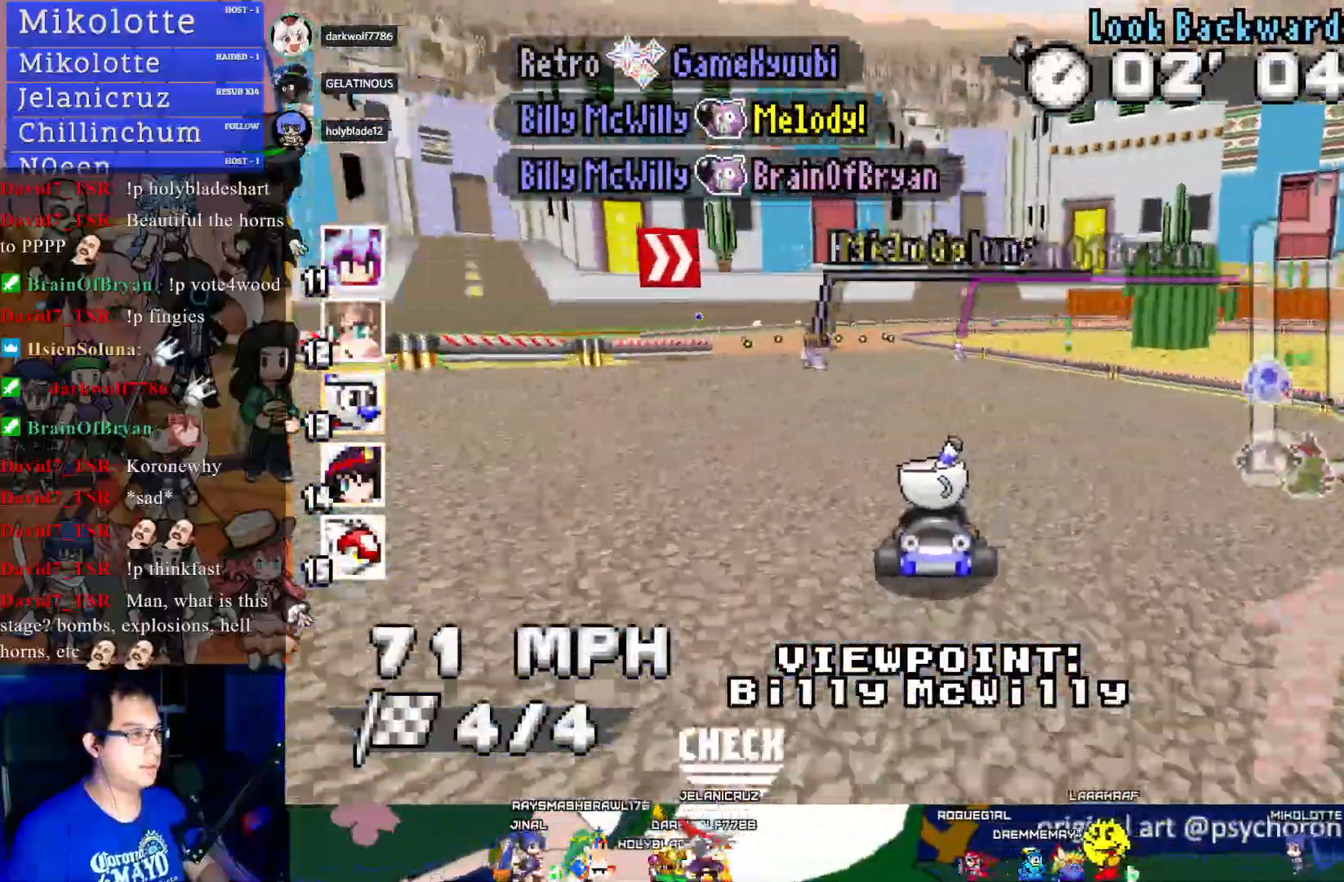
{"buttons": [], "left_stick": "center", "right_stick": "center", "events": []}
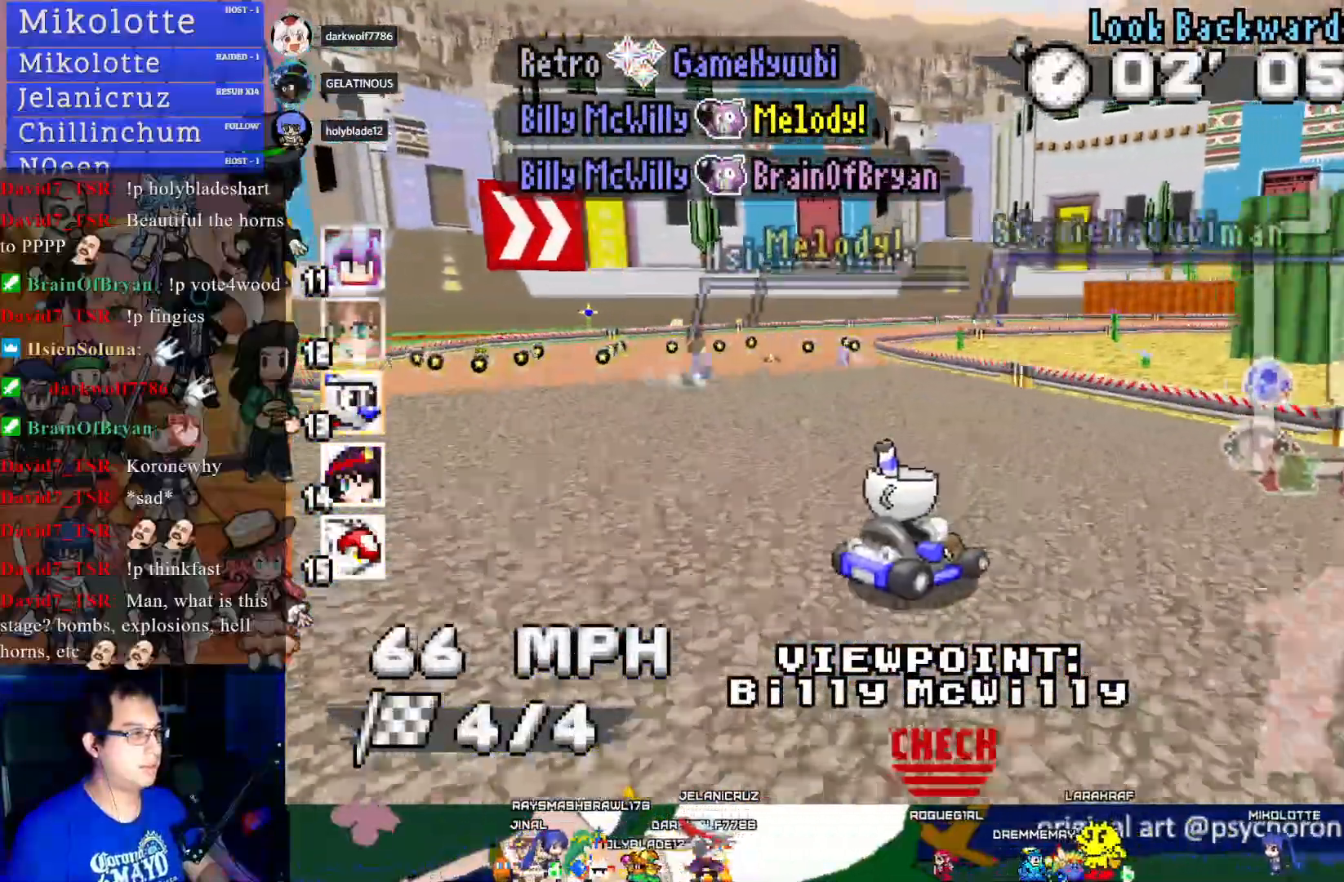
{"buttons": [], "left_stick": "center", "right_stick": "center", "events": []}
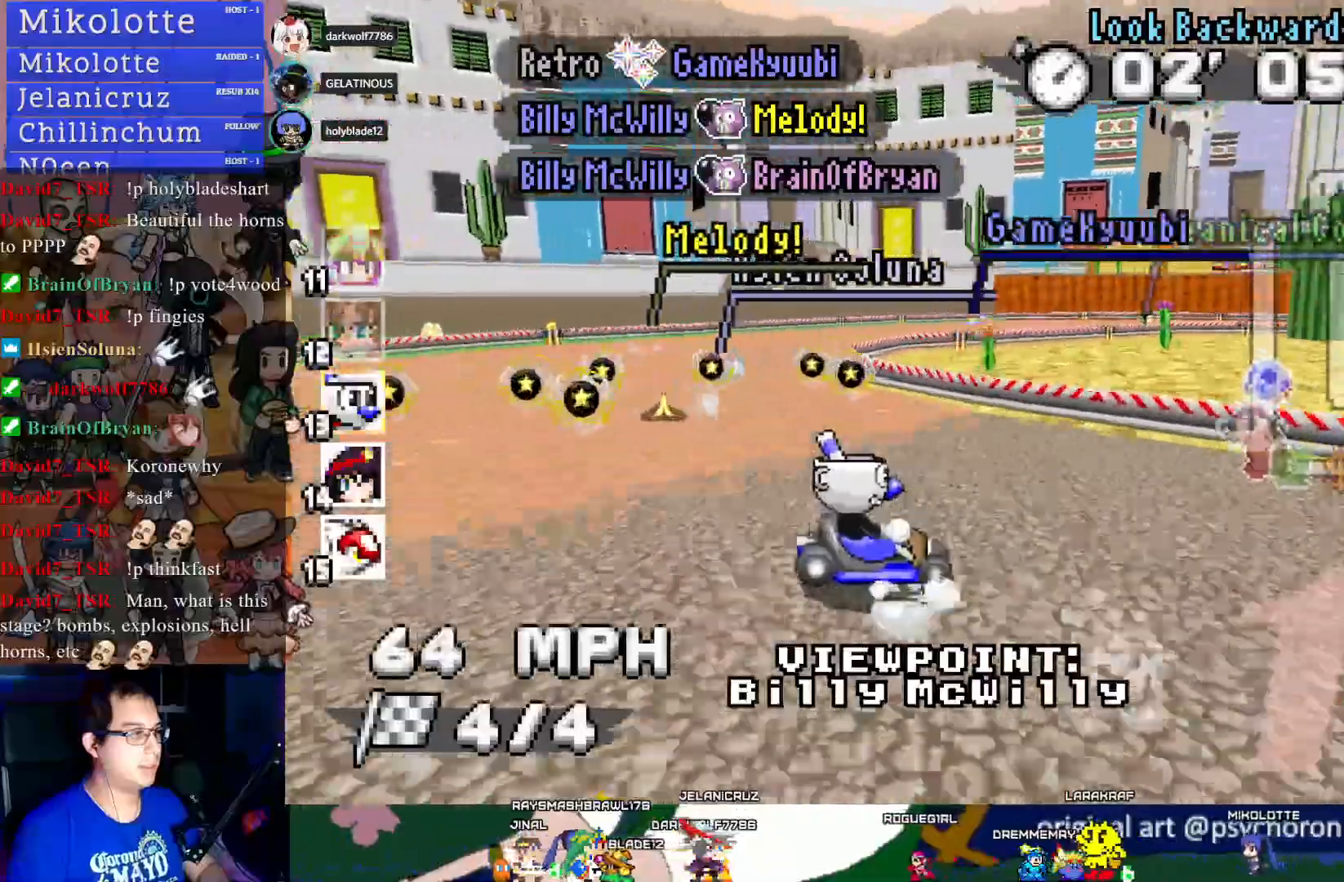
{"buttons": [], "left_stick": "center", "right_stick": "center", "events": []}
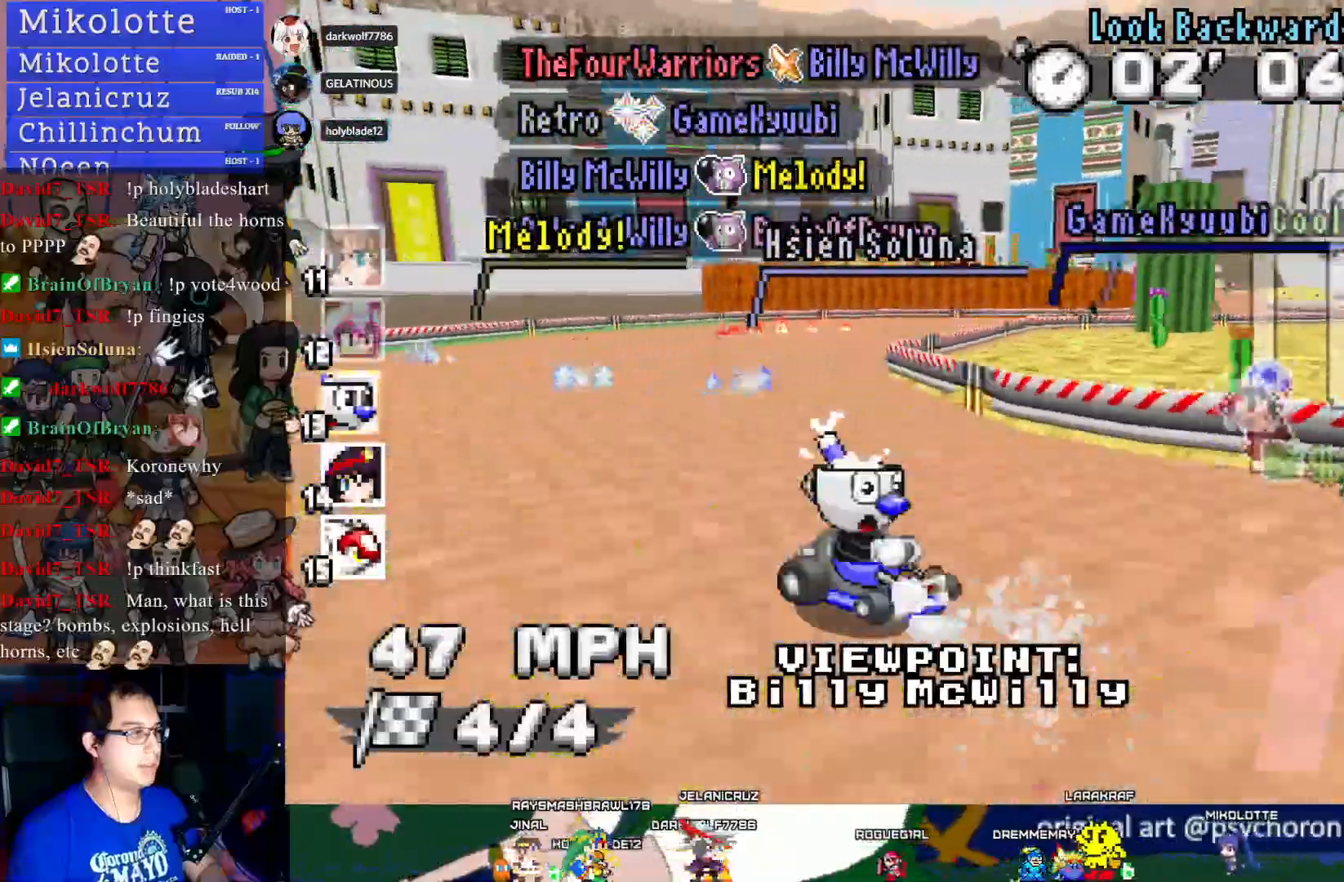
{"buttons": [], "left_stick": "center", "right_stick": "center", "events": []}
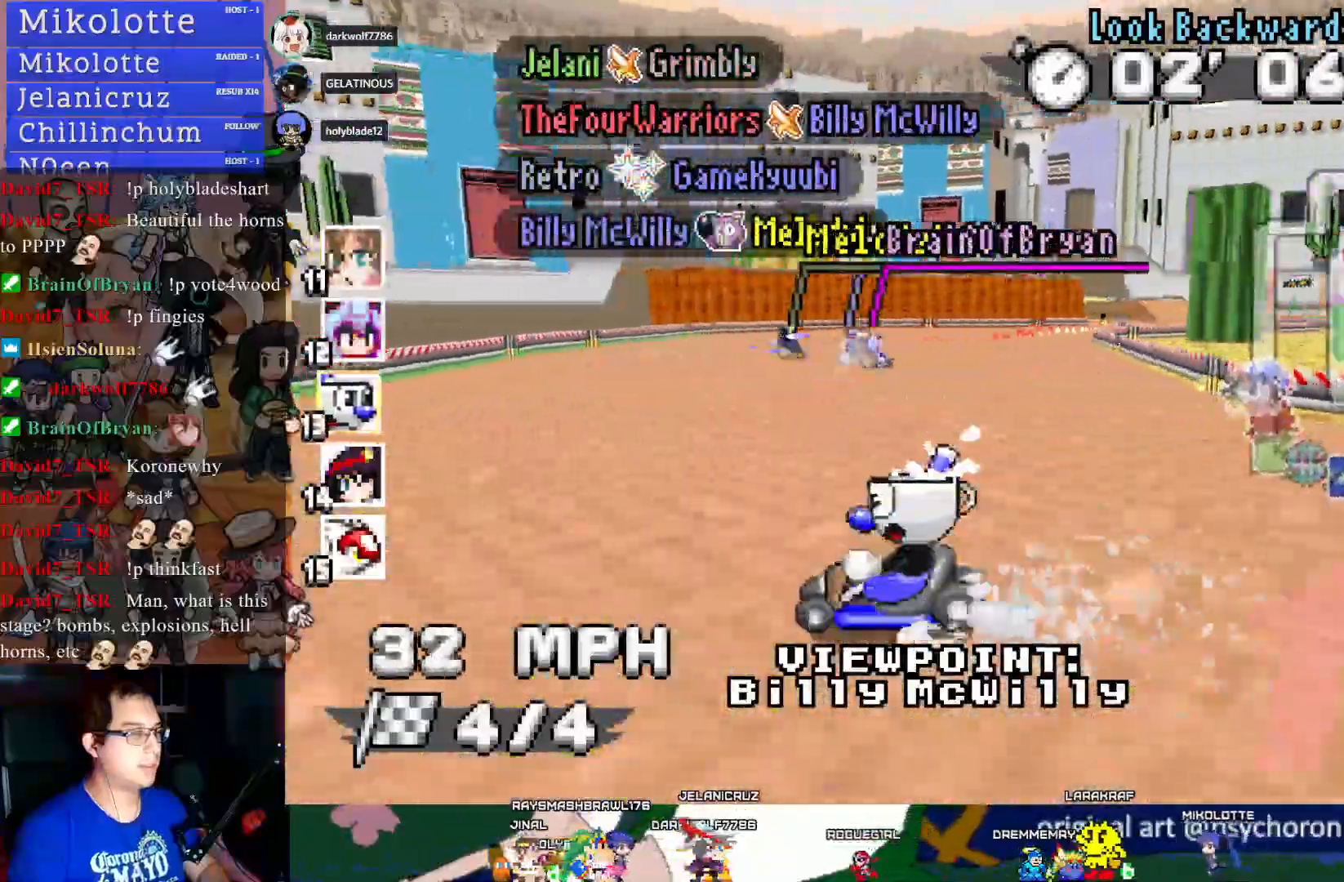
{"buttons": ["TRIANGLE"], "left_stick": "center", "right_stick": "center", "events": [[483, "TRIANGLE", "down"]]}
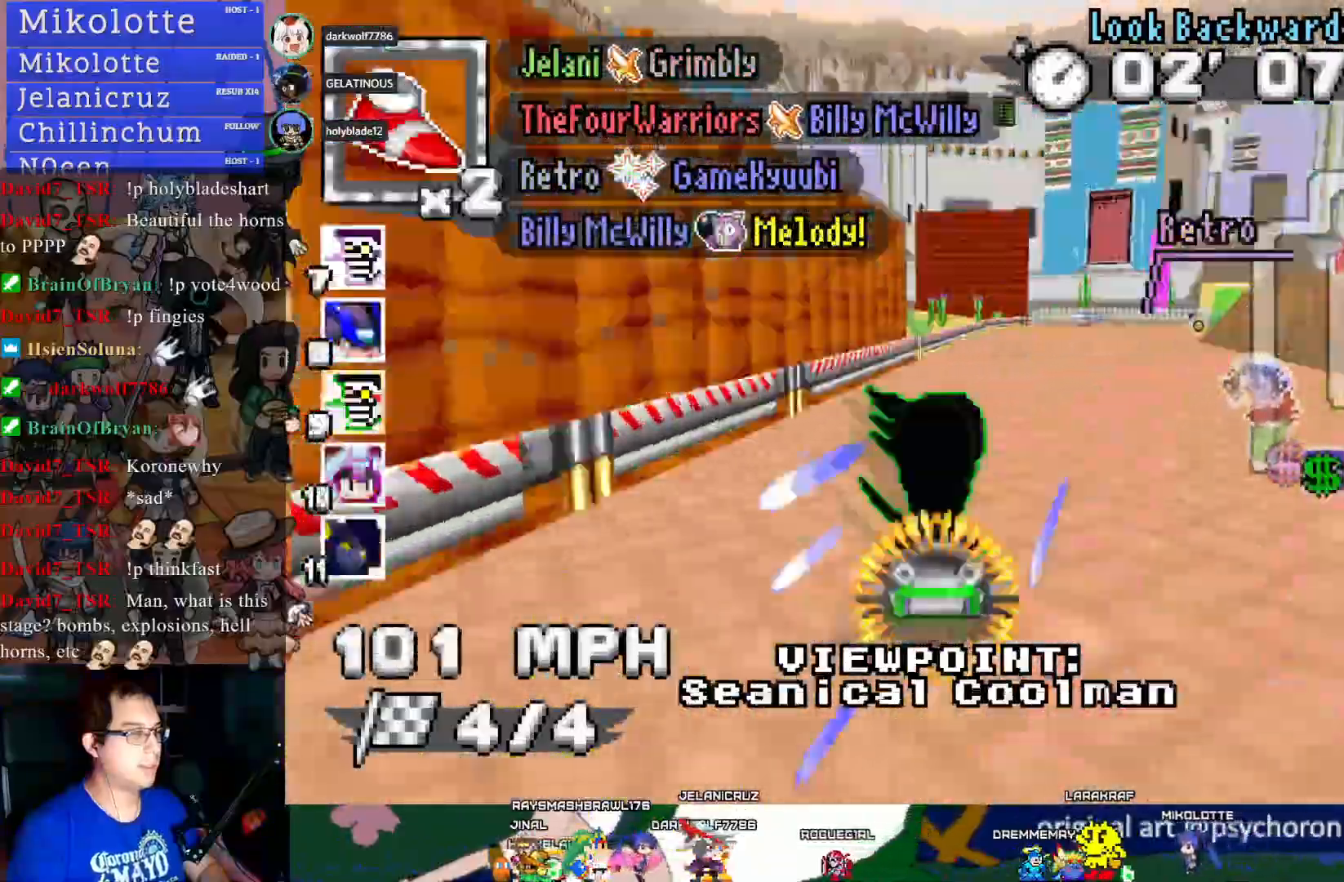
{"buttons": [], "left_stick": "center", "right_stick": "center", "events": [[133, "TRIANGLE", "up"]]}